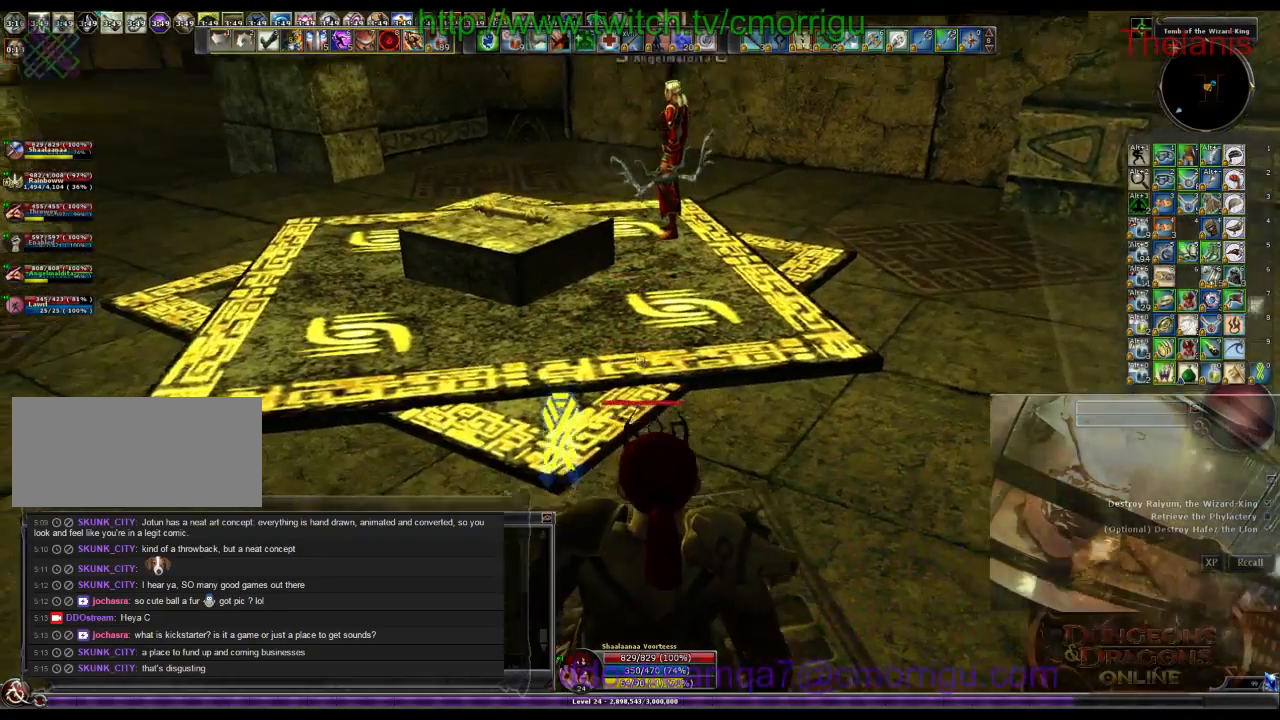
Gameplay with keyboard; each line is a JSON object with the keys held at the frame after it. "events" lists presses ("down") and releases ("up") of ".", "/", "0", "1", "2", "3", "4", "5", "6", "7", "8", "9", "a", "b", "backslash", "backspace", "c", "caps_lock", "comma", "ctrl_l", "ctrl_r", "d", "e", "equals", "escape", "f", "f1", "f10", "f11", "f12", "f2", "f3", "f4", "f5", "f6", "f7", "f8", "f9", "g", "h", "i", "j", "k", "l", "lbracket", "m", "minus", "n", "o", "p", "q", "quote", "r", "rbracket", "return", "s", "semicolon", "shift_l", "shift_r", "space", "t", "tab", "tilde", "u", "v", "w", "x", "y" and "z" between this image and that frame as [ms after this image, input, new state], when the widget could be followed in between. No other keys are recorded. Mouse input is not recorded.
{"keys": ["s"], "events": [[433, "s", "down"]]}
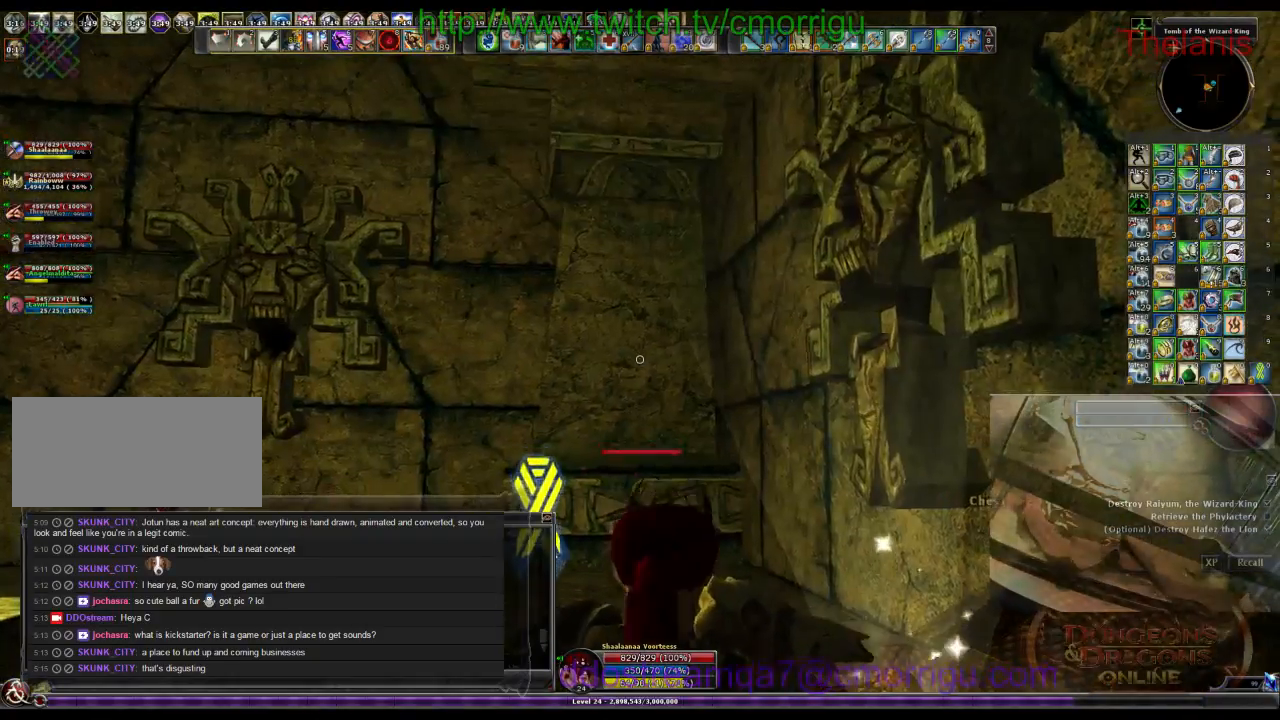
{"keys": [], "events": [[100, "s", "up"]]}
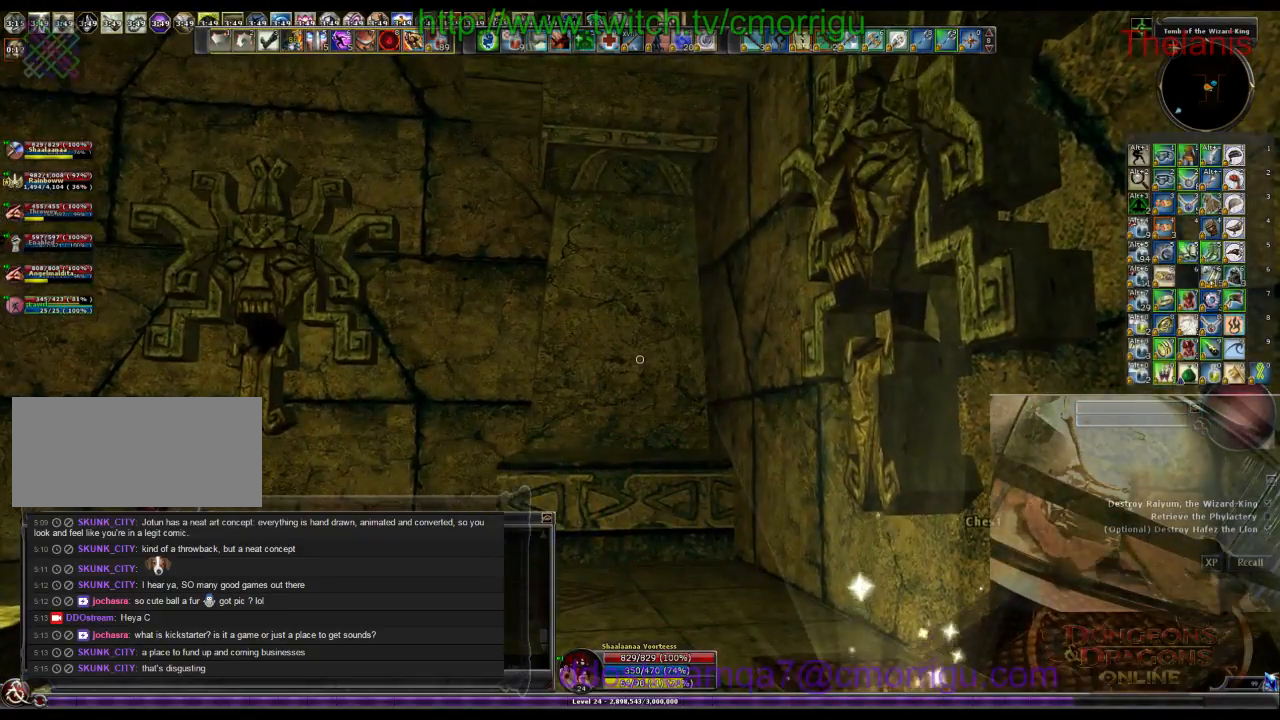
{"keys": [], "events": [[200, "x", "down"], [300, "x", "up"]]}
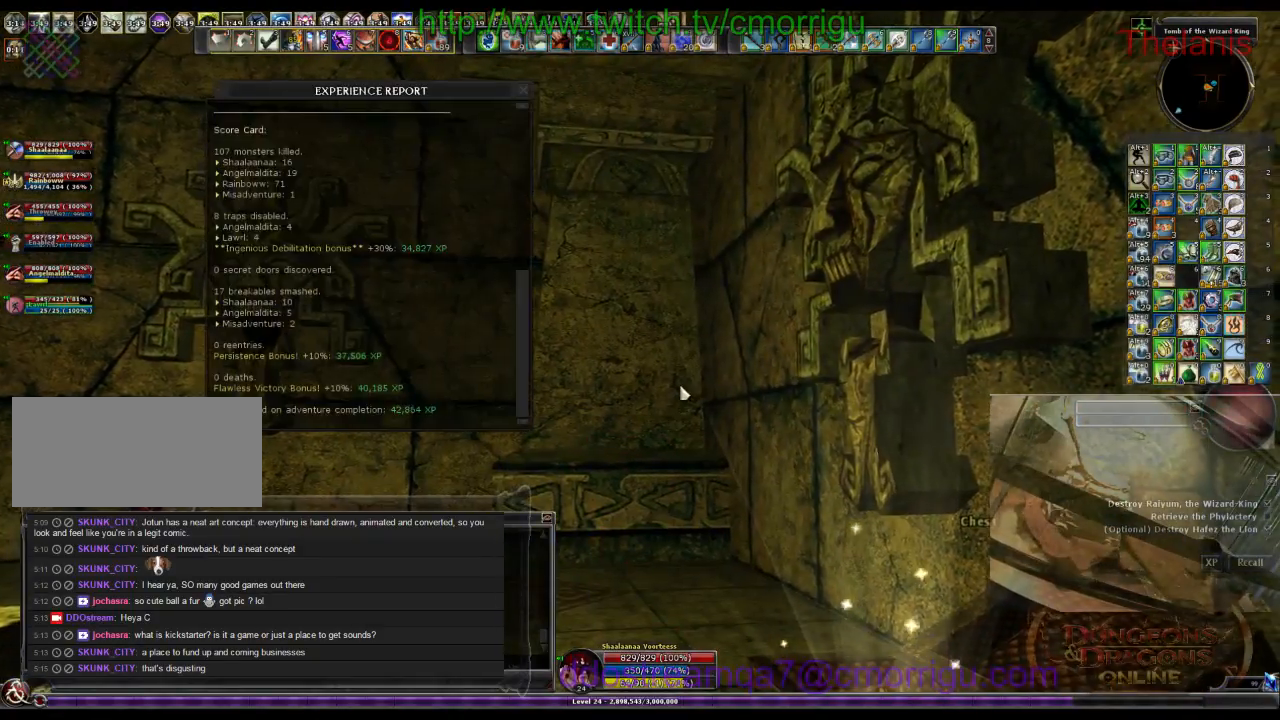
{"keys": [], "events": []}
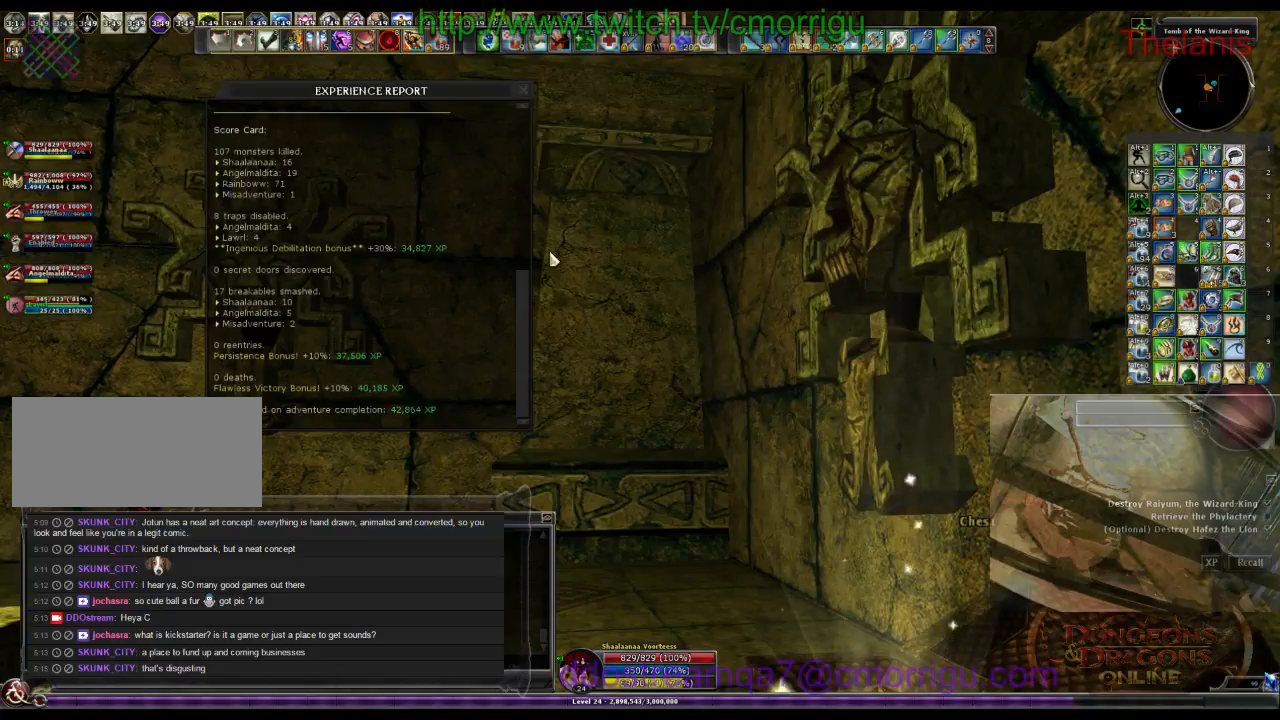
{"keys": [], "events": []}
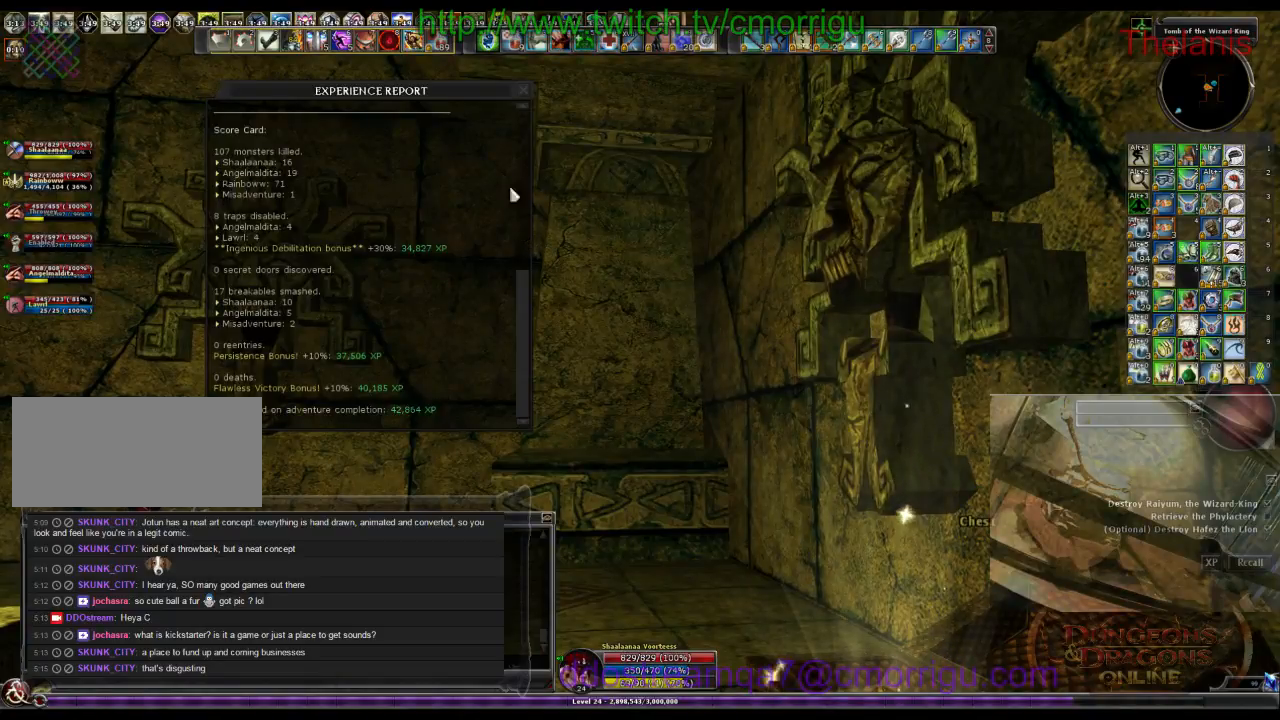
{"keys": [], "events": []}
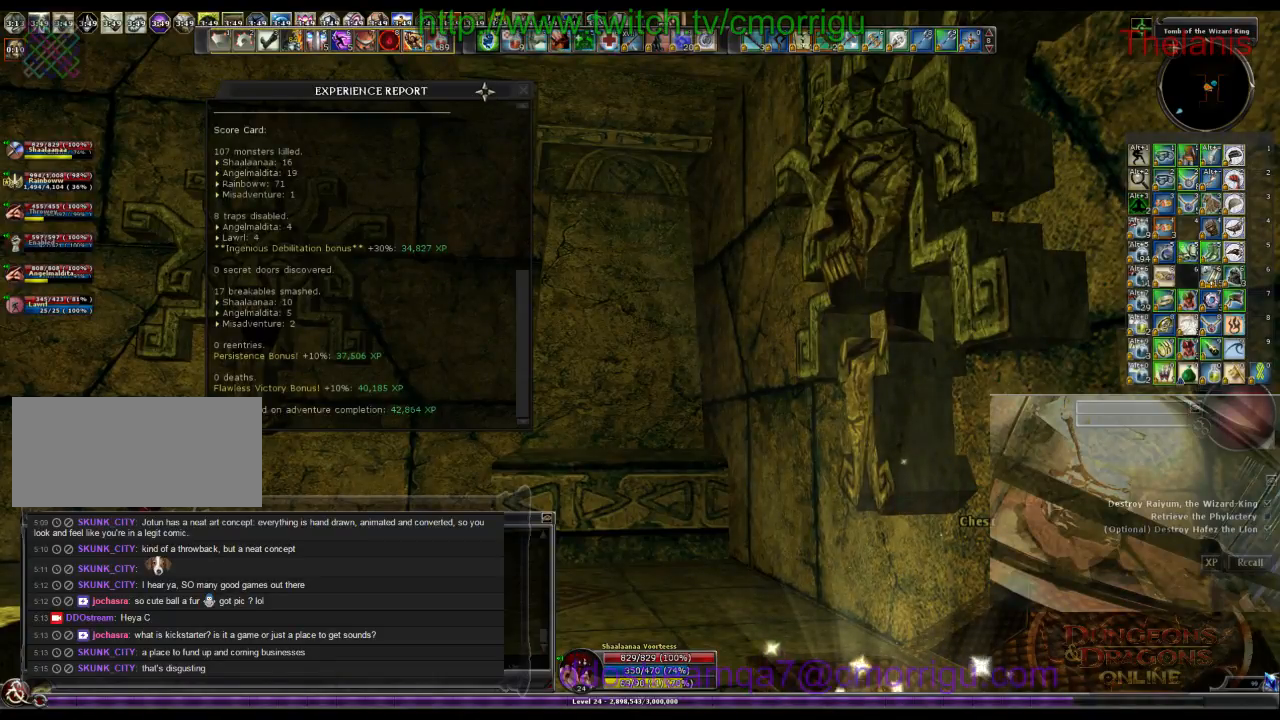
{"keys": [], "events": []}